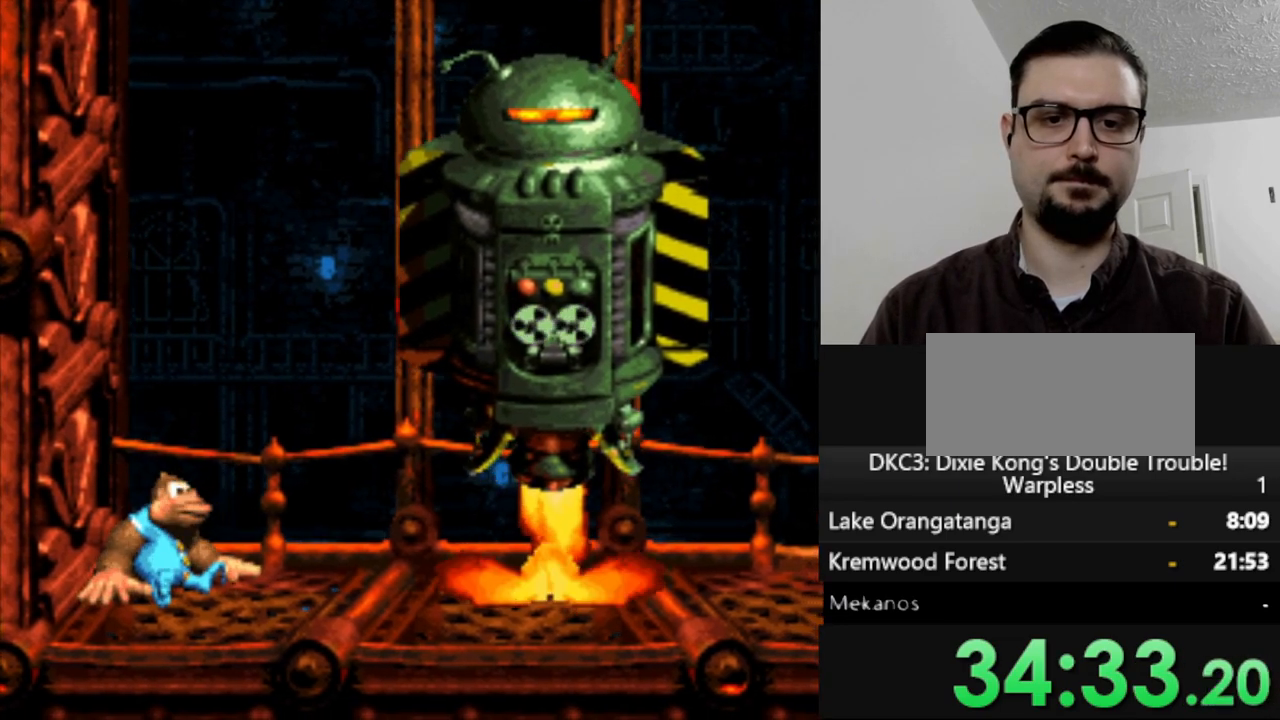
Gameplay with a controller (Nintendo layout); each line is a JSON object with the inputs held at the frame after it. "events" lists button and stick changes between this image and that frame as [ms after this image, input, new state], when the widget could be followed in between. Not read: L3 R3.
{"buttons": ["Y", "DPAD_RIGHT"], "events": [[250, "DPAD_RIGHT", "down"]]}
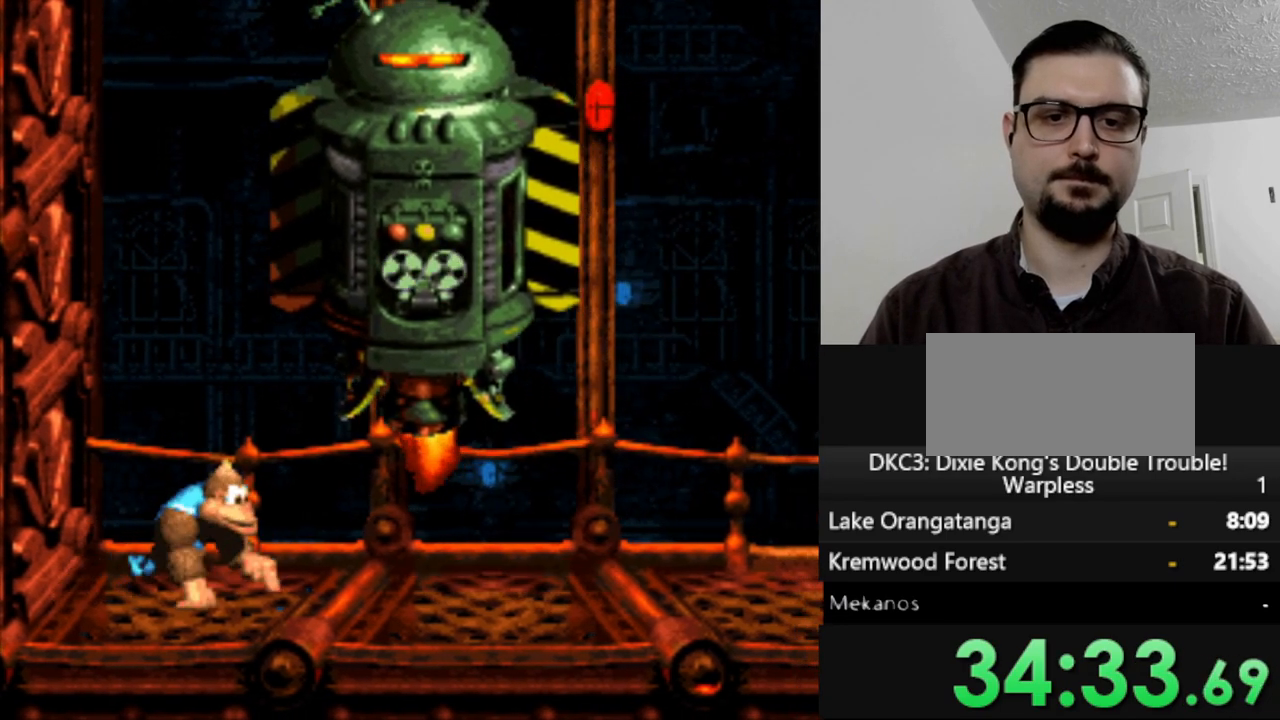
{"buttons": ["Y", "DPAD_RIGHT"], "events": []}
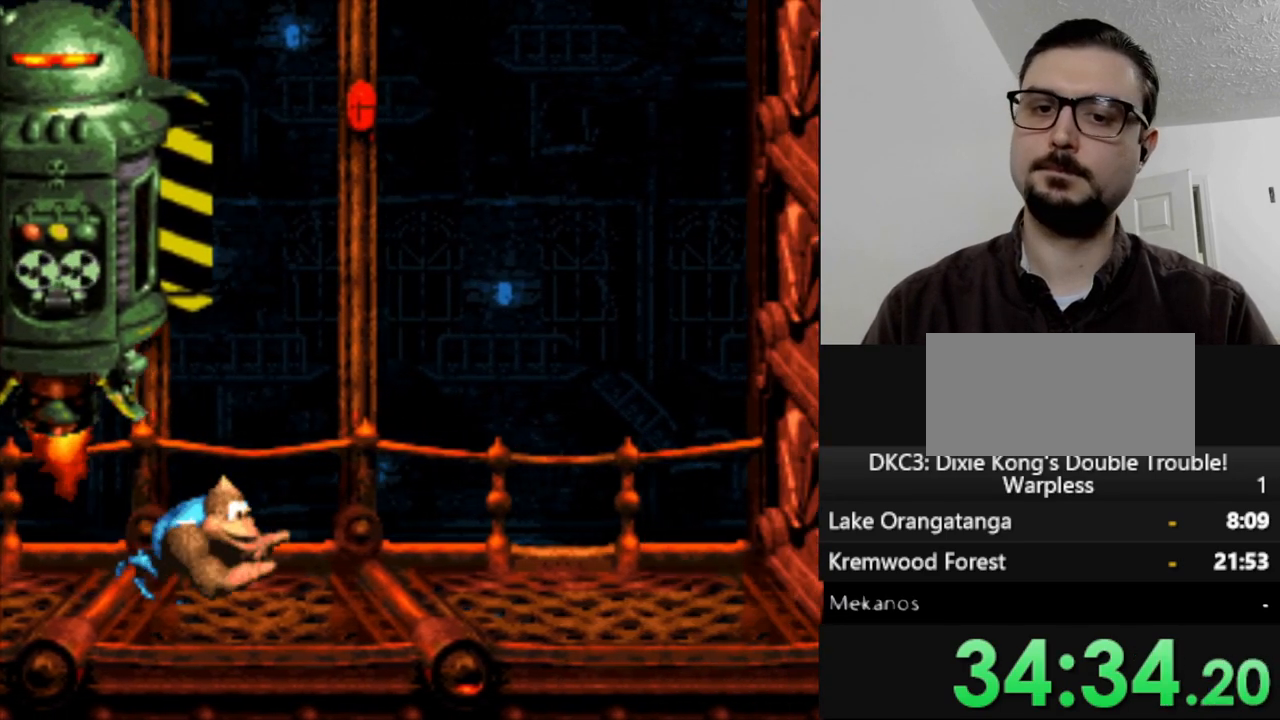
{"buttons": ["Y", "DPAD_RIGHT"], "events": []}
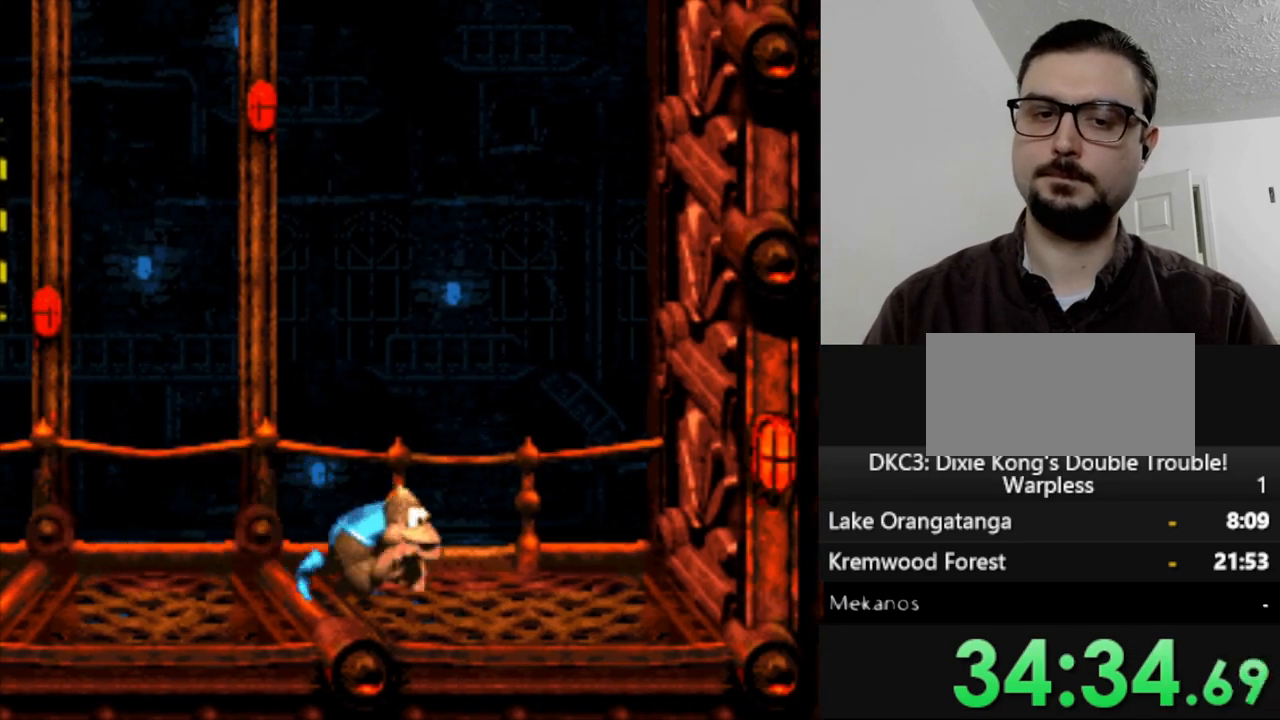
{"buttons": ["Y"], "events": [[350, "DPAD_RIGHT", "up"]]}
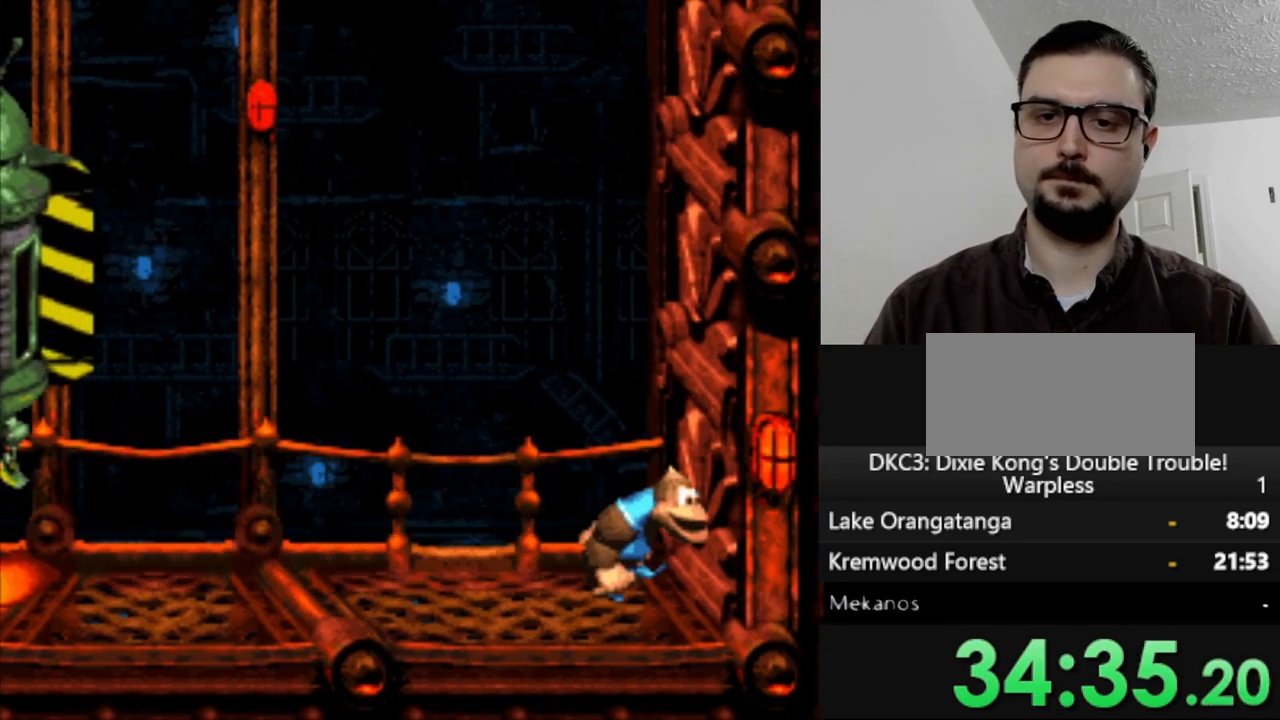
{"buttons": ["Y"], "events": [[50, "DPAD_LEFT", "down"], [283, "DPAD_LEFT", "up"]]}
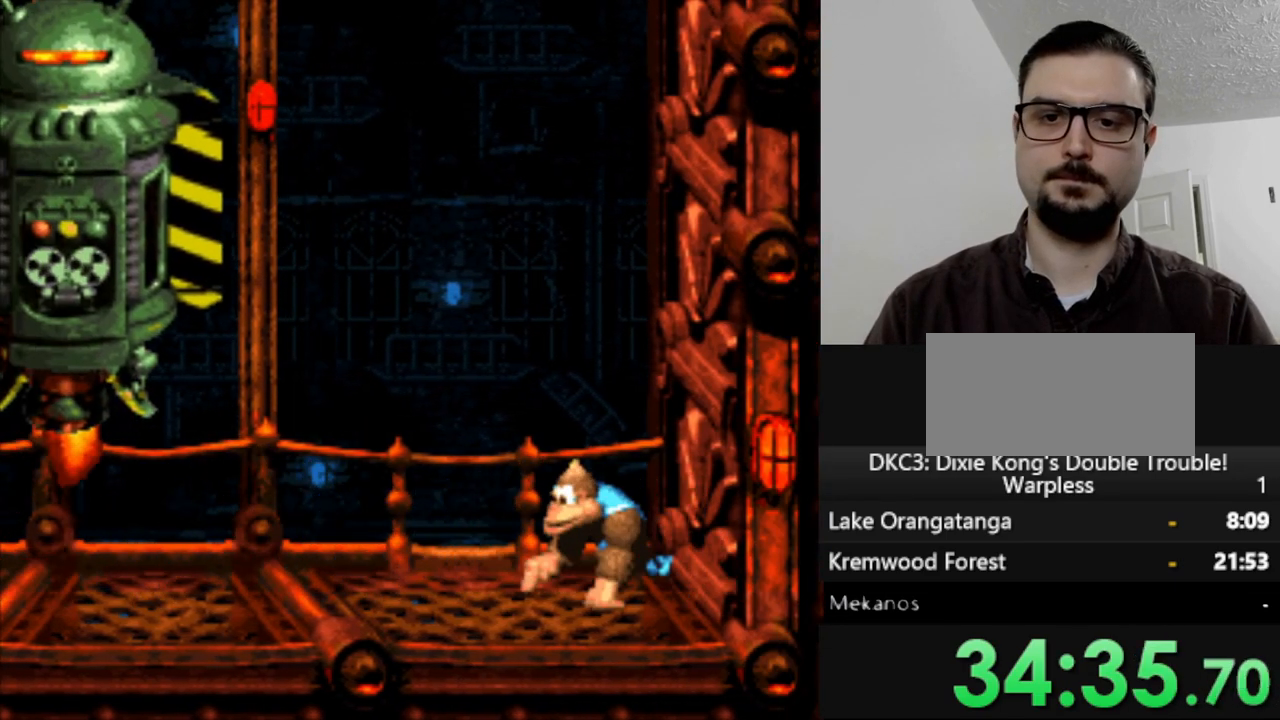
{"buttons": ["Y", "DPAD_RIGHT"], "events": [[383, "DPAD_RIGHT", "down"]]}
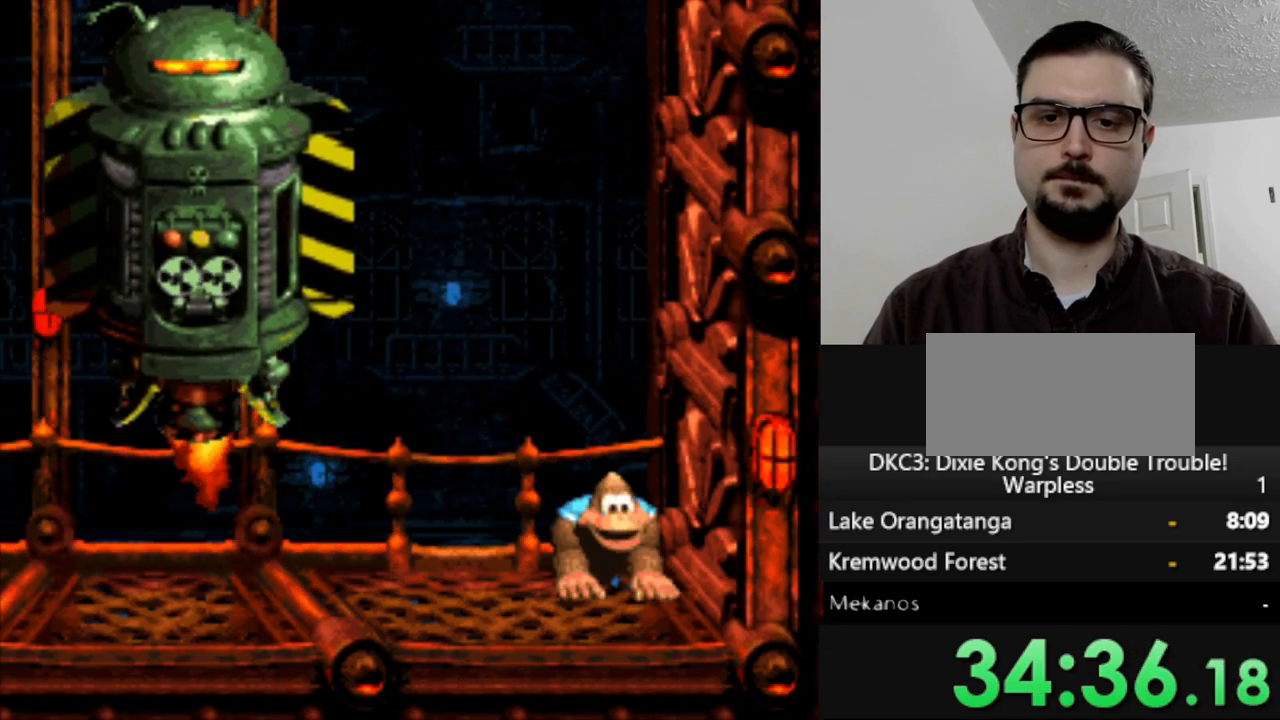
{"buttons": ["Y"], "events": [[233, "DPAD_RIGHT", "up"]]}
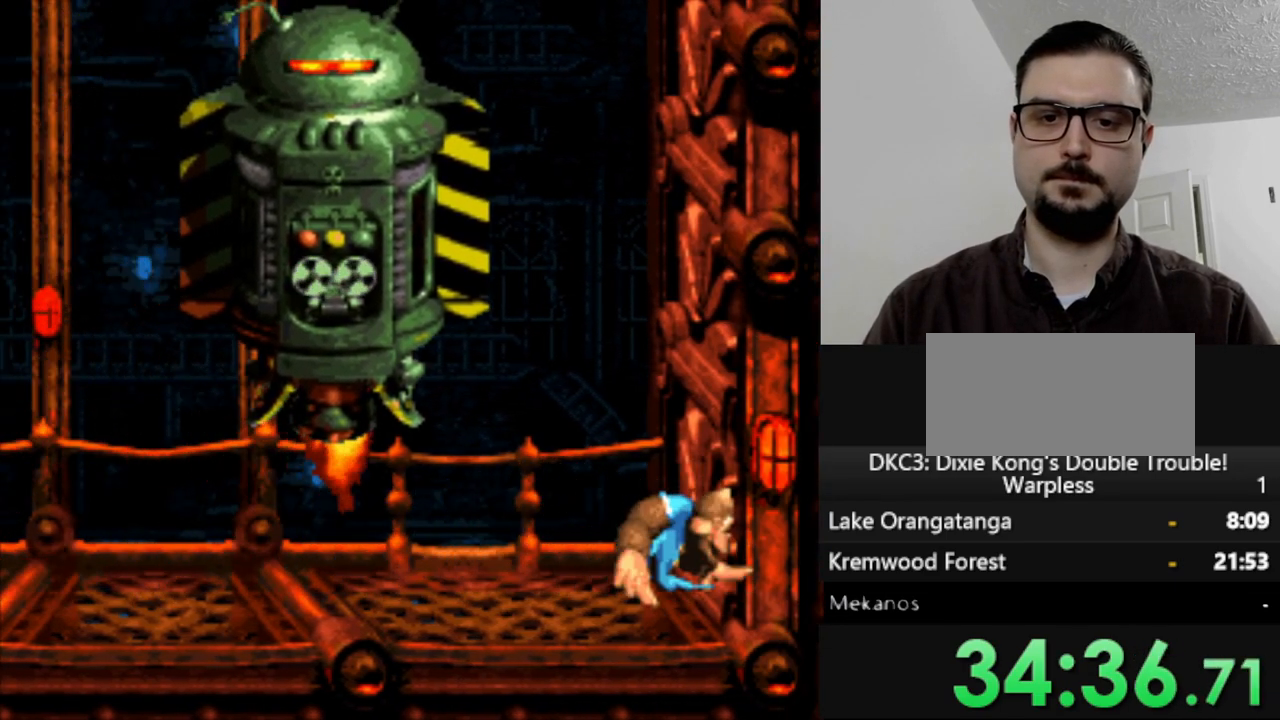
{"buttons": ["B", "Y", "DPAD_RIGHT"], "events": [[283, "B", "down"], [333, "DPAD_RIGHT", "down"]]}
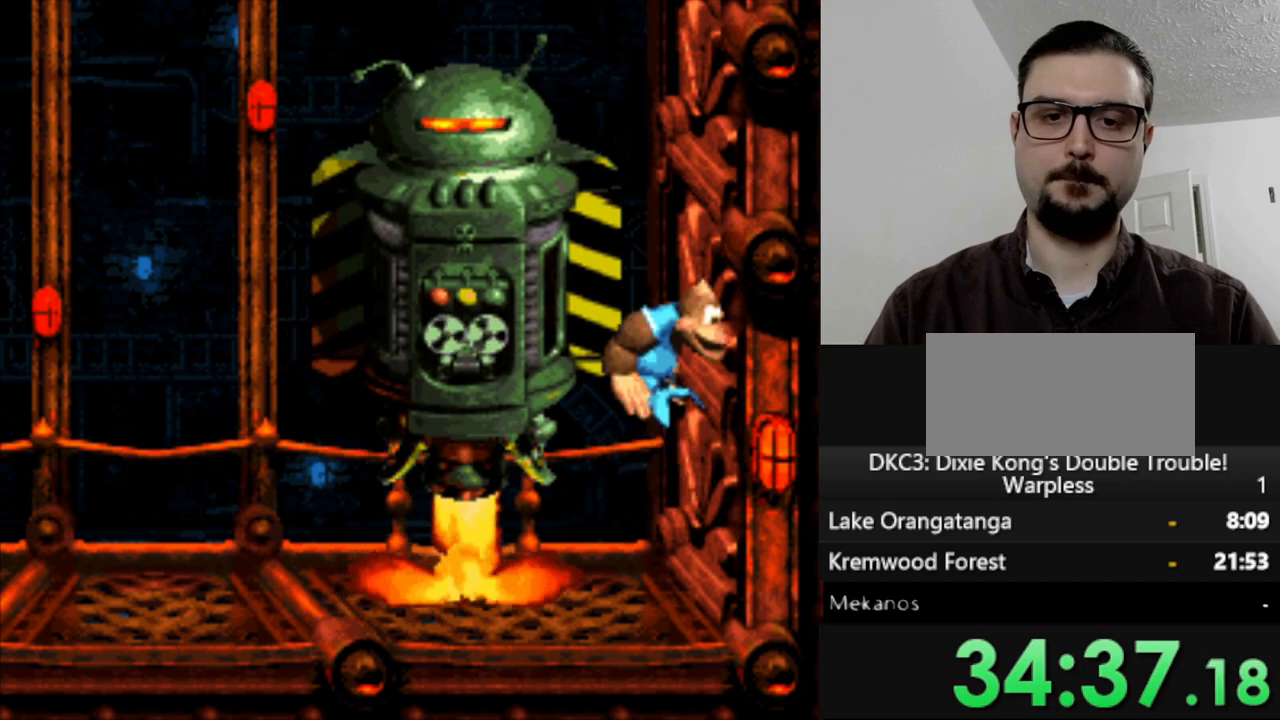
{"buttons": ["B", "Y", "DPAD_RIGHT"], "events": []}
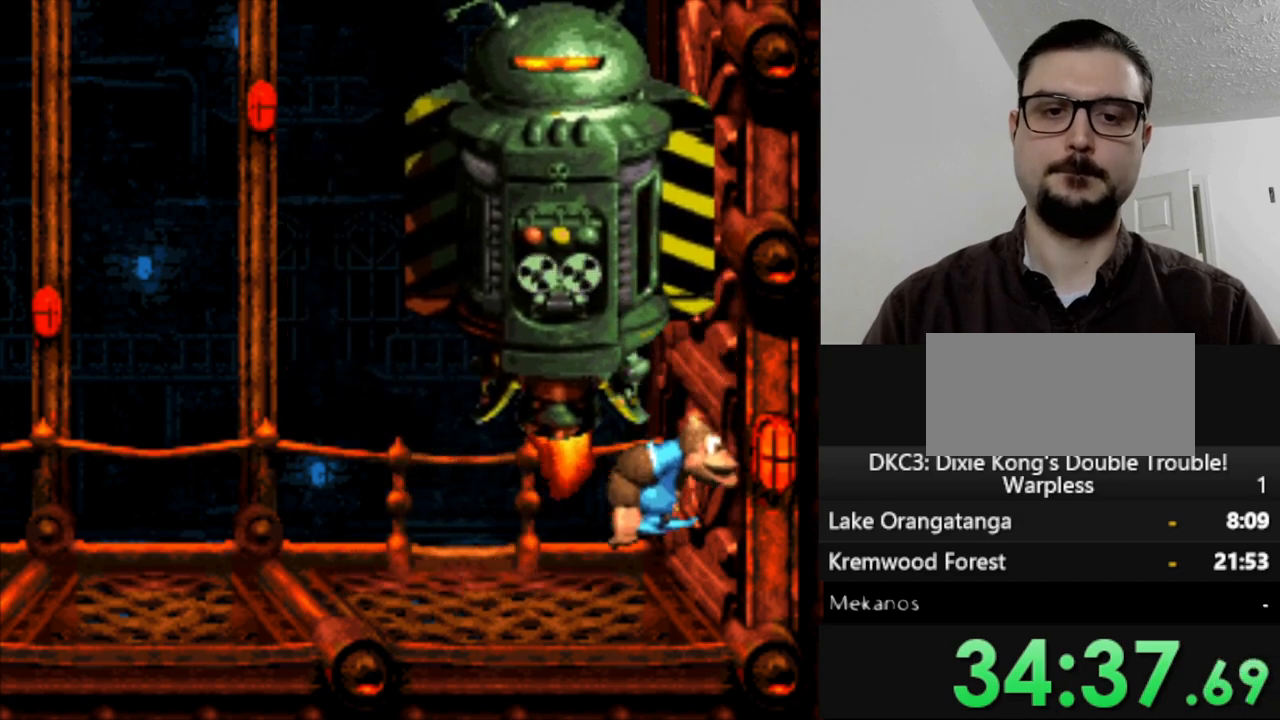
{"buttons": ["Y"], "events": [[117, "B", "up"], [283, "DPAD_RIGHT", "up"]]}
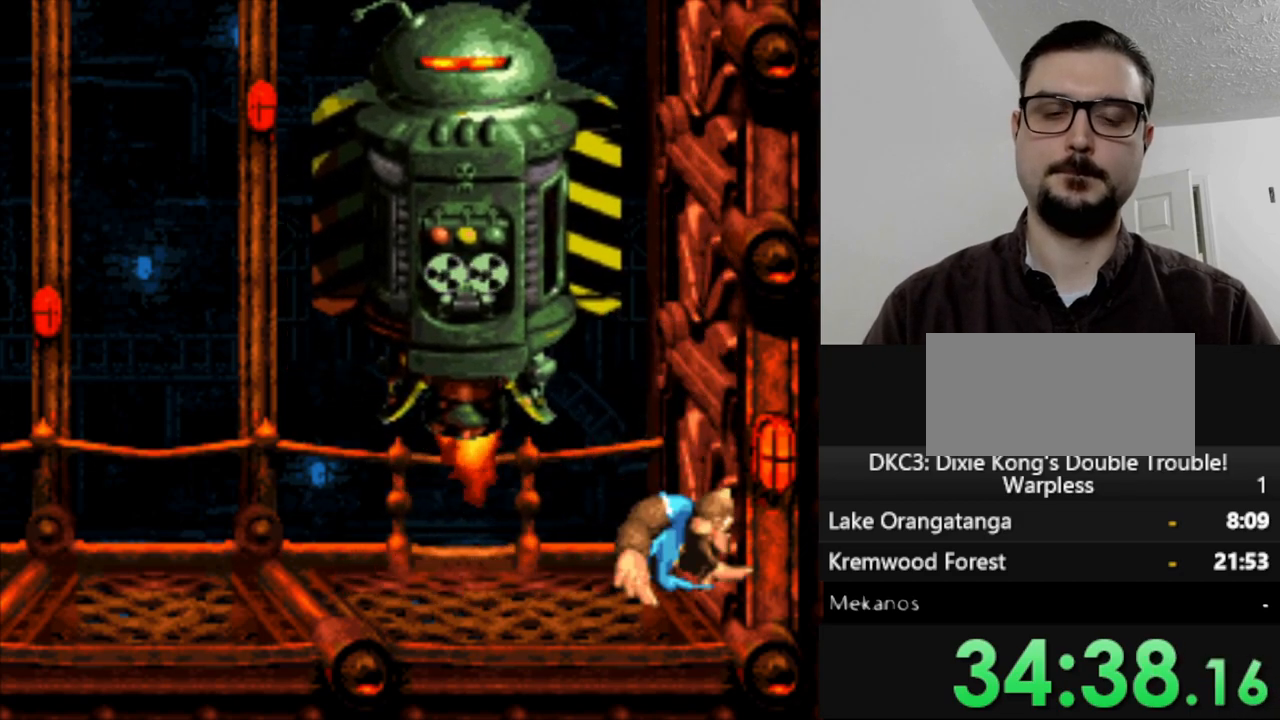
{"buttons": ["Y", "DPAD_LEFT"], "events": [[483, "DPAD_LEFT", "down"]]}
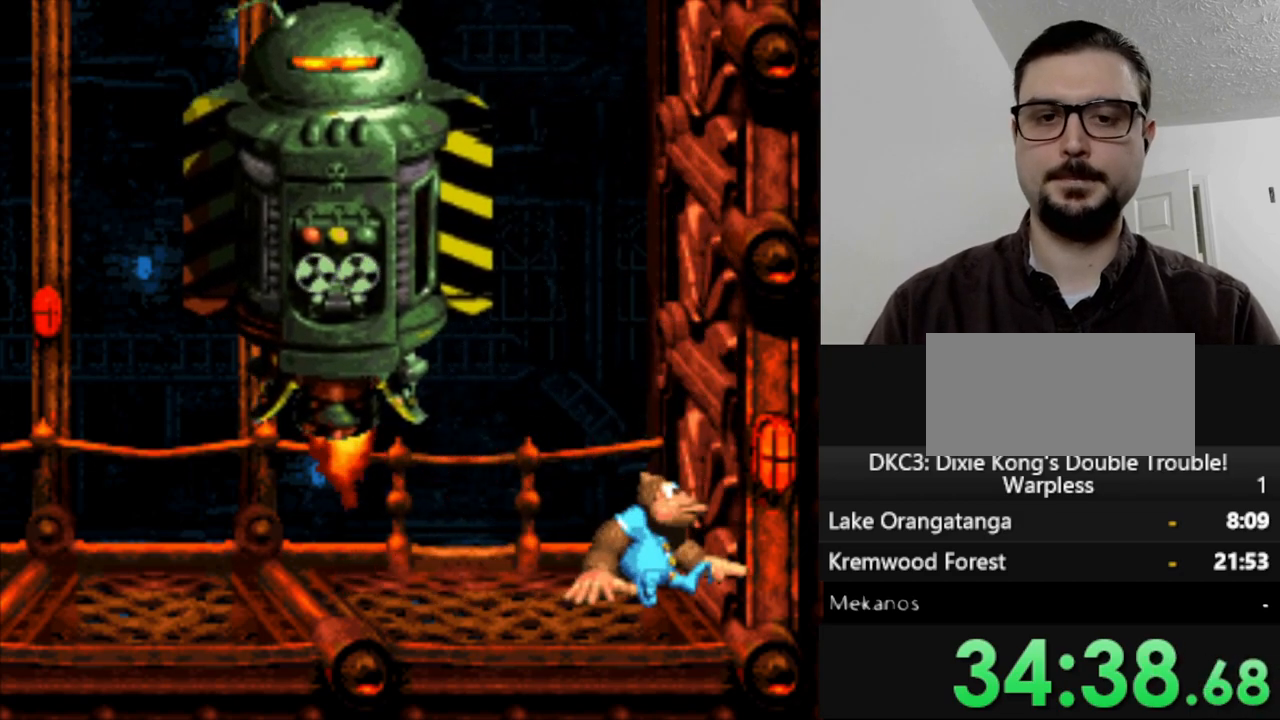
{"buttons": ["Y"], "events": [[117, "DPAD_LEFT", "up"], [300, "DPAD_LEFT", "down"], [400, "DPAD_LEFT", "up"]]}
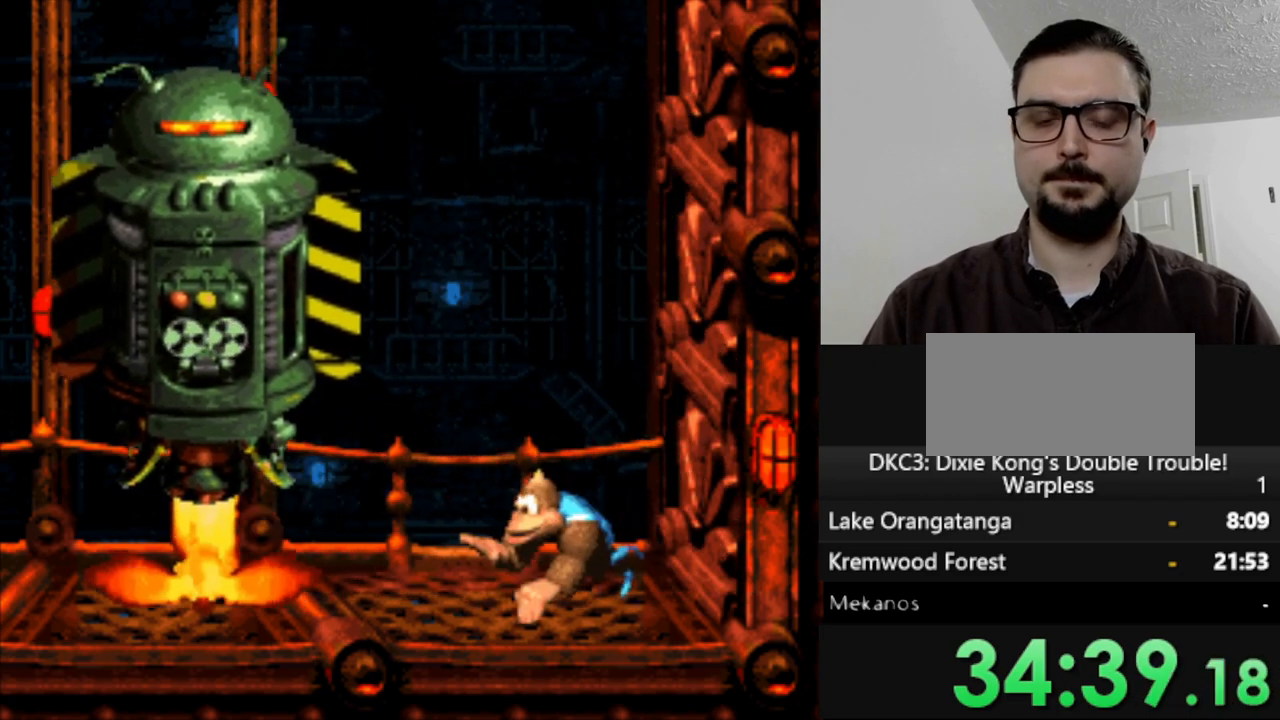
{"buttons": ["Y"], "events": [[100, "DPAD_LEFT", "down"], [450, "DPAD_LEFT", "up"]]}
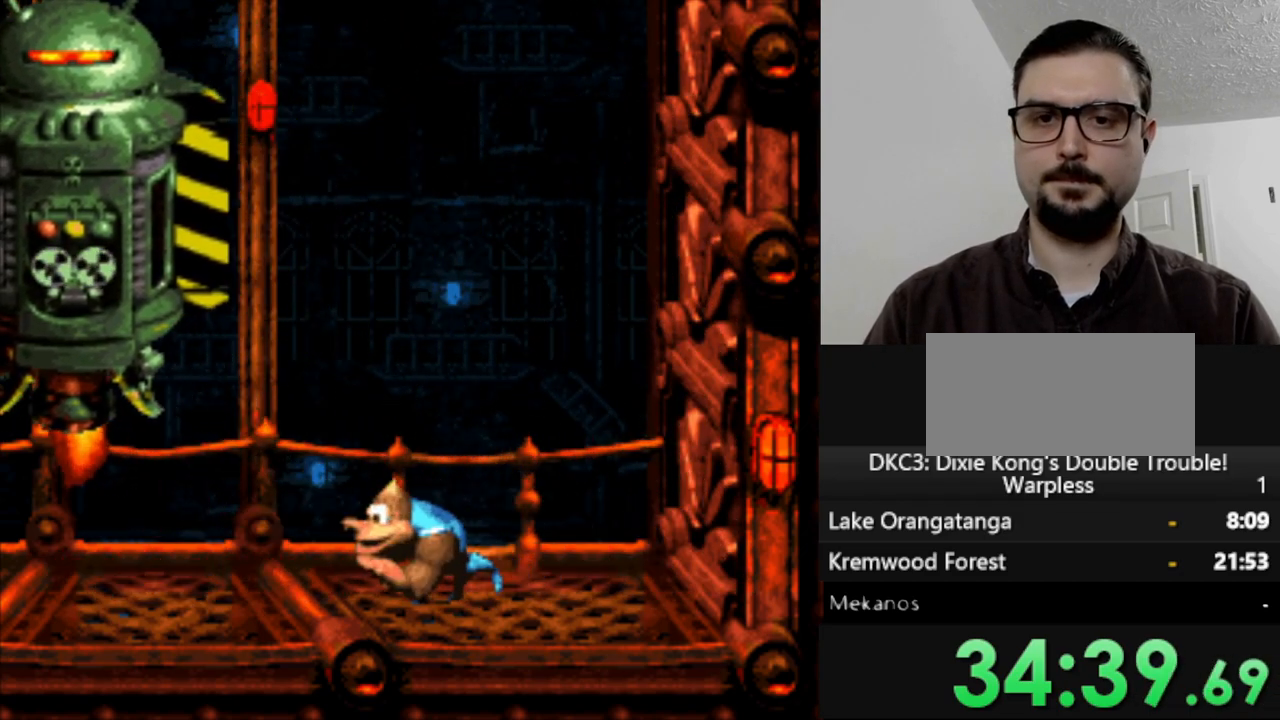
{"buttons": ["Y"], "events": [[183, "DPAD_LEFT", "down"], [350, "DPAD_LEFT", "up"]]}
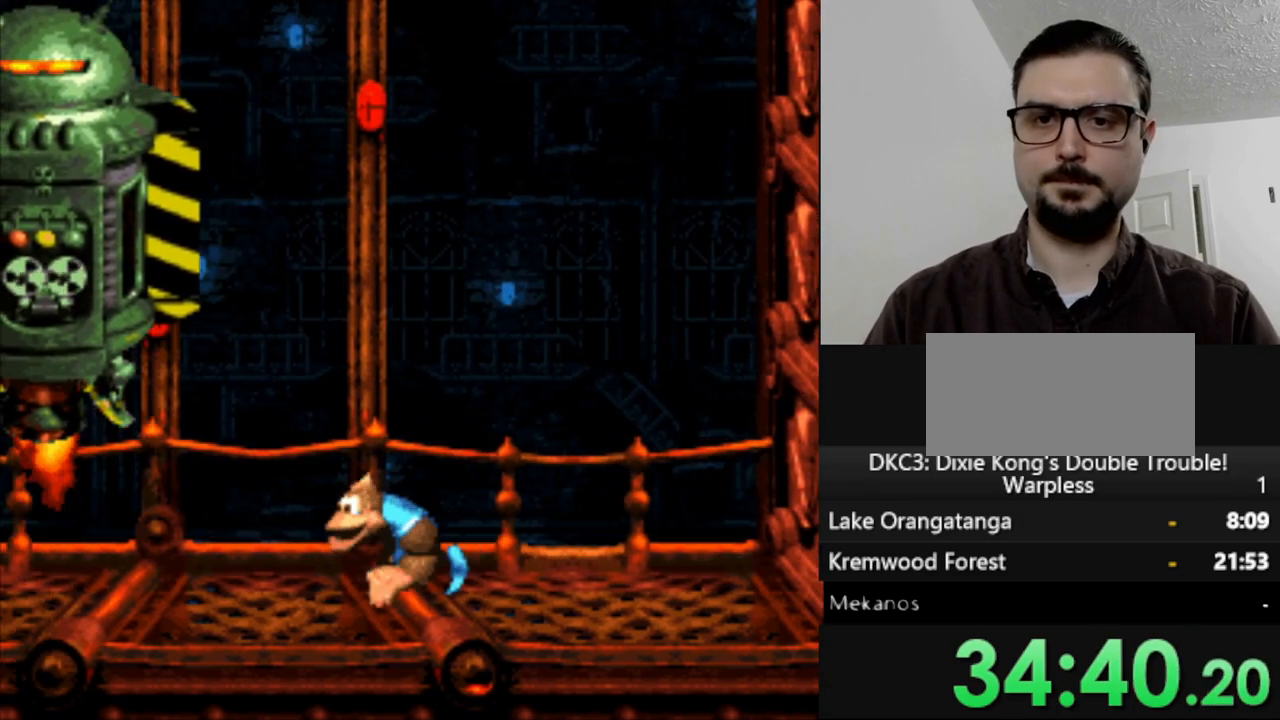
{"buttons": ["Y"], "events": []}
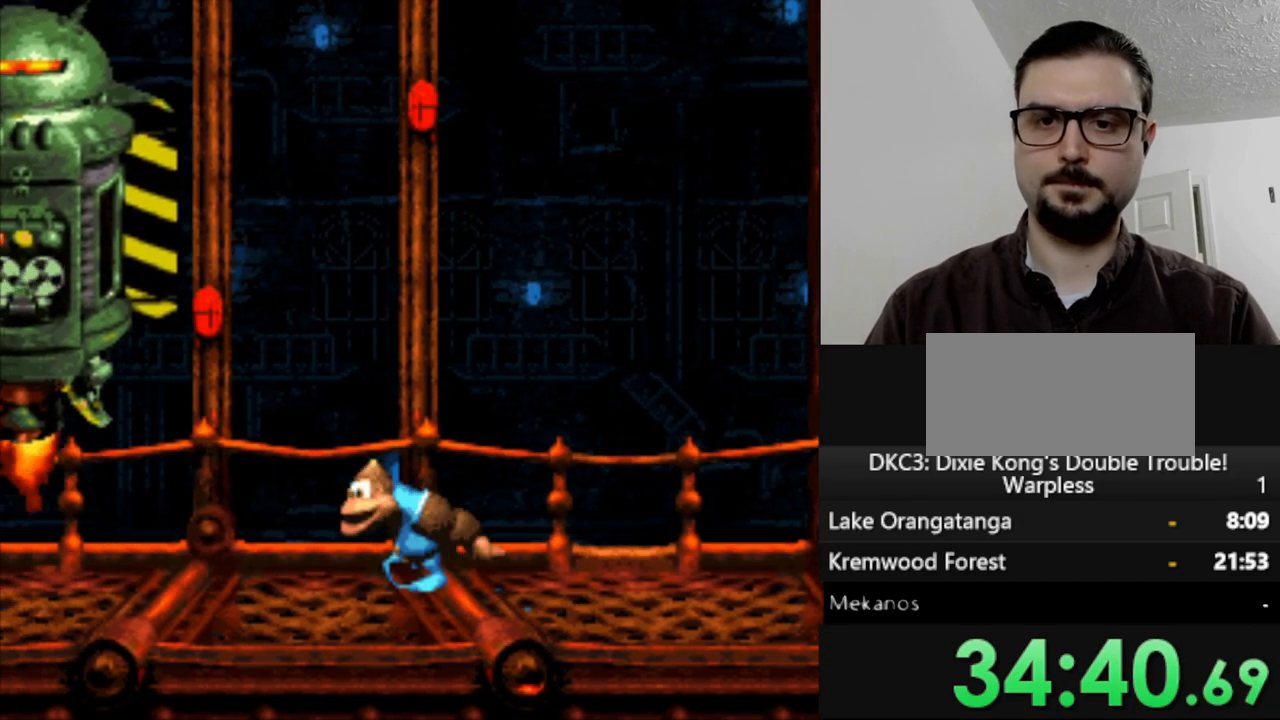
{"buttons": ["Y", "DPAD_RIGHT"], "events": [[17, "DPAD_LEFT", "down"], [167, "DPAD_LEFT", "up"], [283, "DPAD_RIGHT", "down"]]}
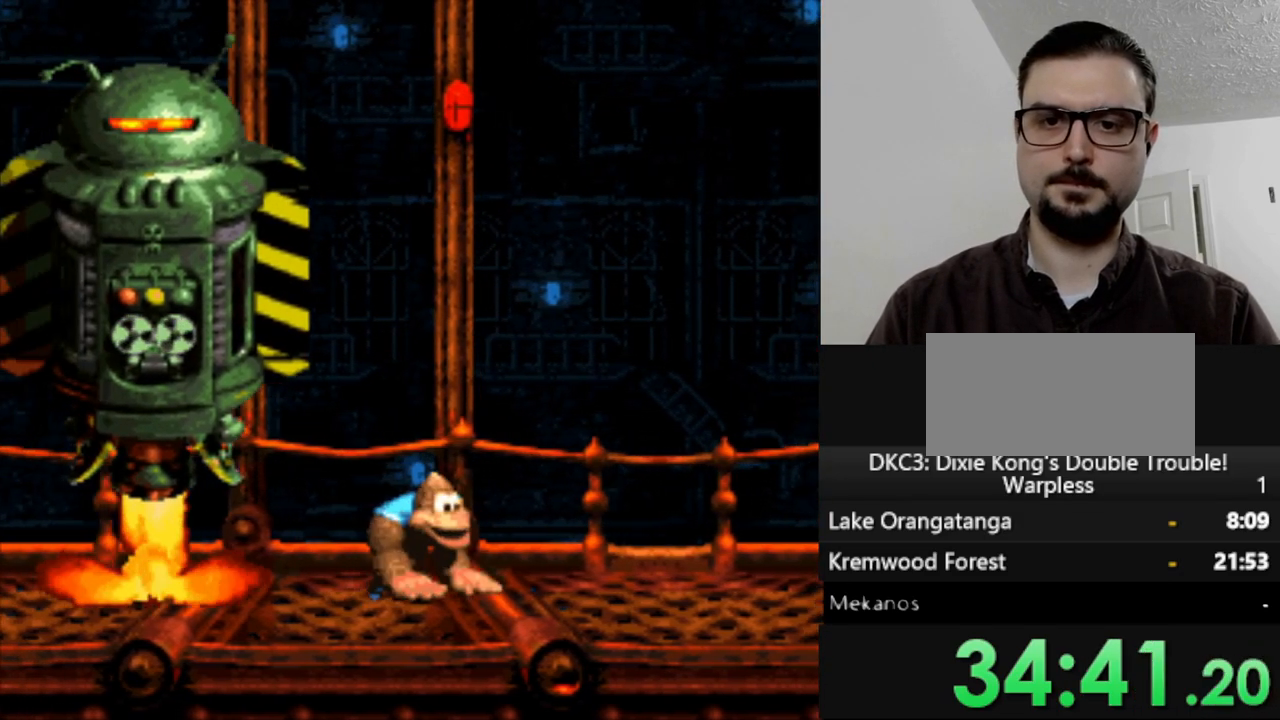
{"buttons": ["Y", "DPAD_RIGHT"], "events": [[300, "DPAD_RIGHT", "up"], [467, "DPAD_RIGHT", "down"]]}
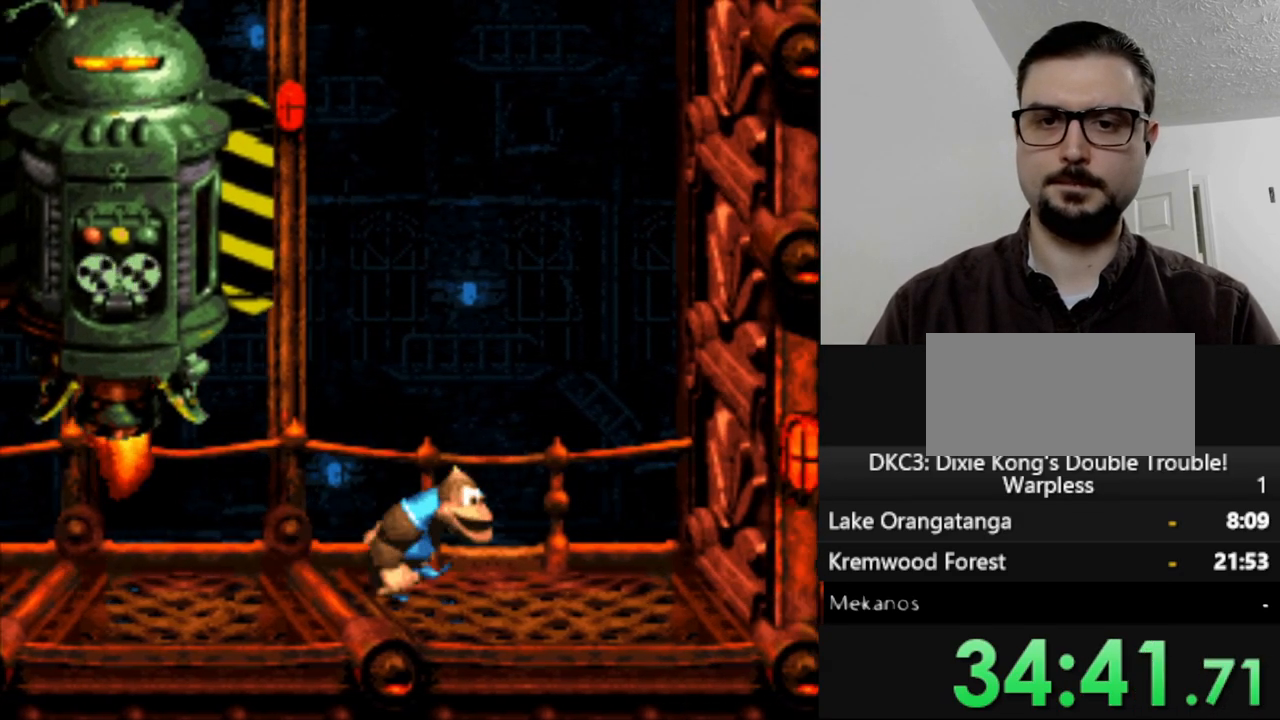
{"buttons": ["Y", "DPAD_LEFT"], "events": [[167, "DPAD_RIGHT", "up"], [500, "DPAD_LEFT", "down"]]}
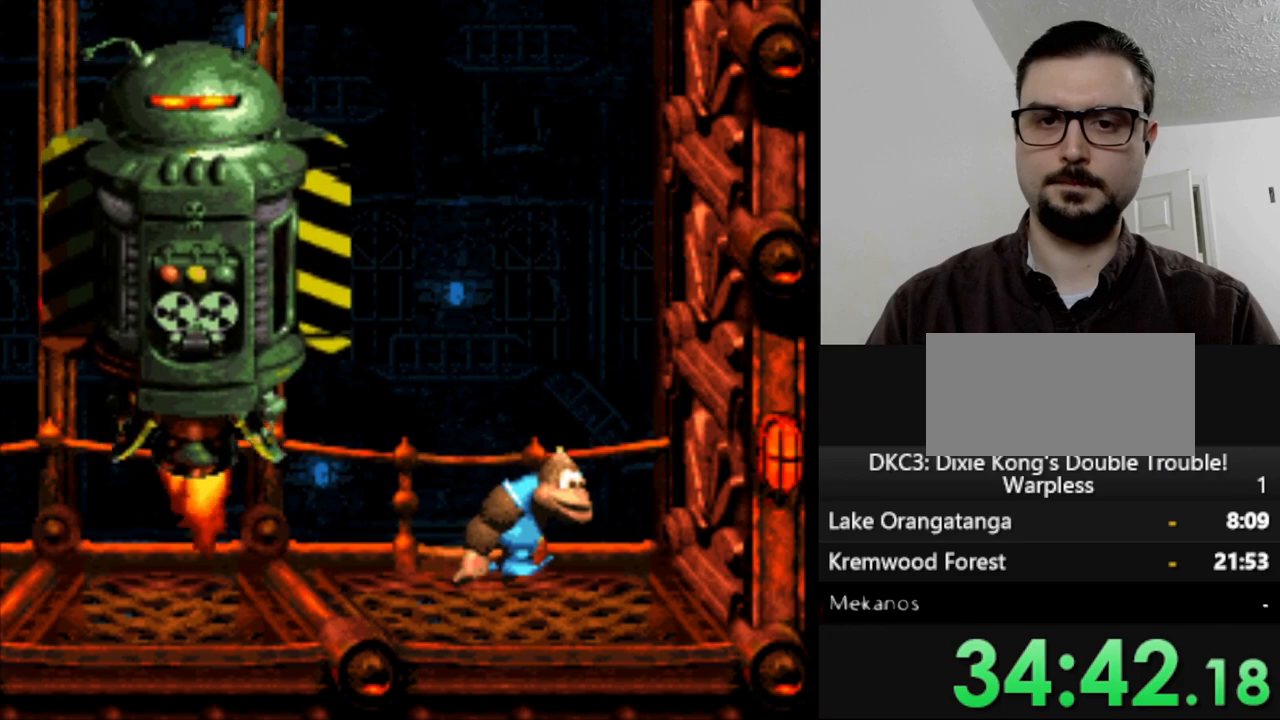
{"buttons": ["Y"], "events": [[150, "DPAD_LEFT", "up"], [317, "DPAD_LEFT", "down"], [433, "DPAD_LEFT", "up"]]}
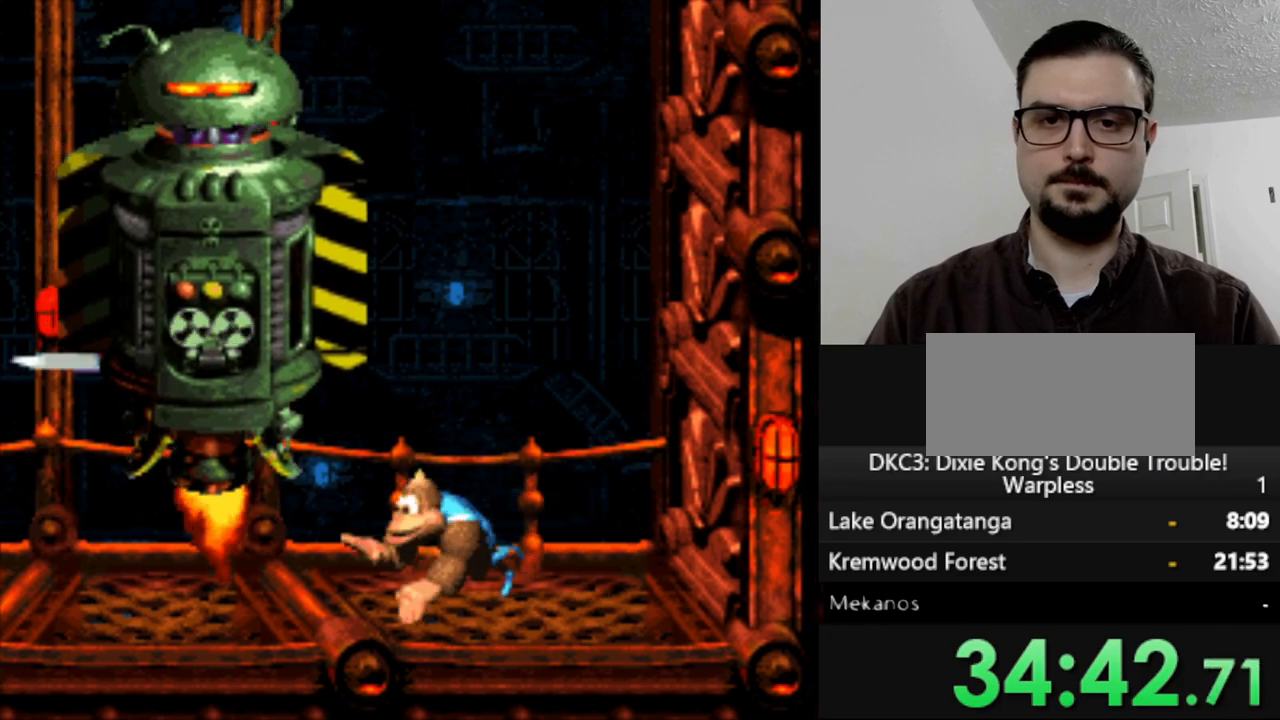
{"buttons": ["Y"], "events": [[317, "DPAD_LEFT", "down"], [400, "DPAD_LEFT", "up"]]}
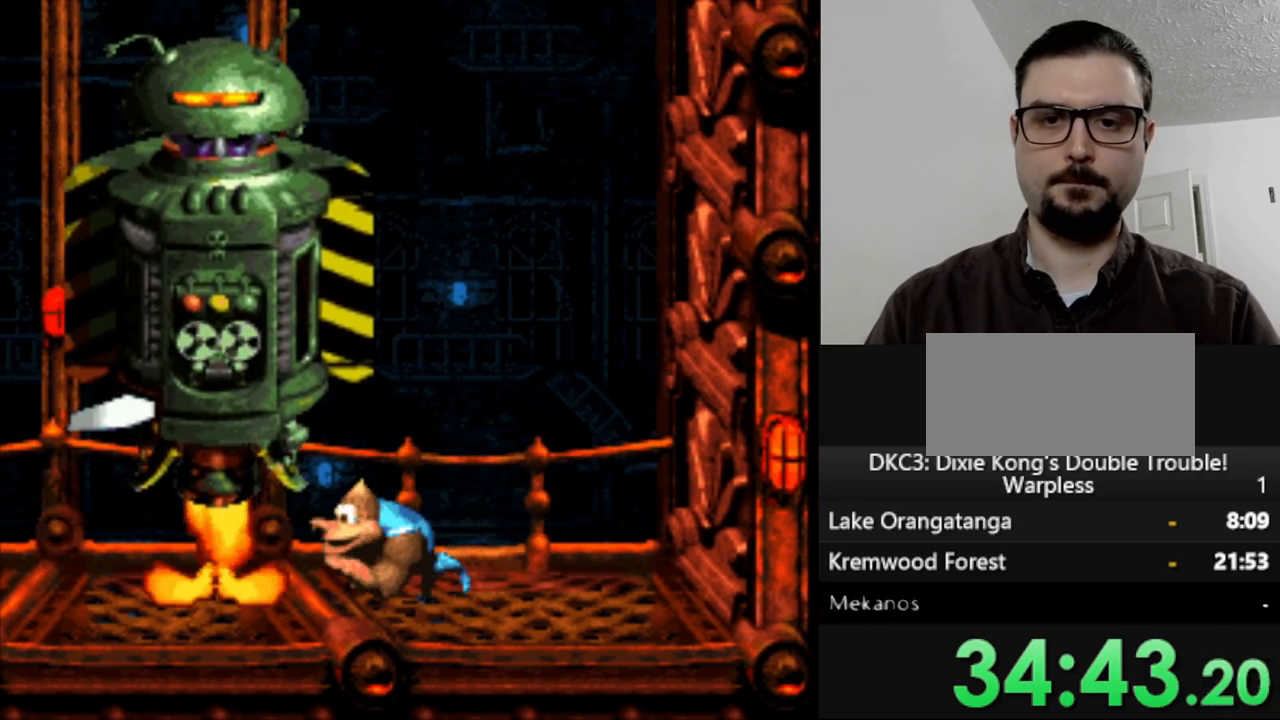
{"buttons": ["B", "Y"], "events": [[200, "B", "down"]]}
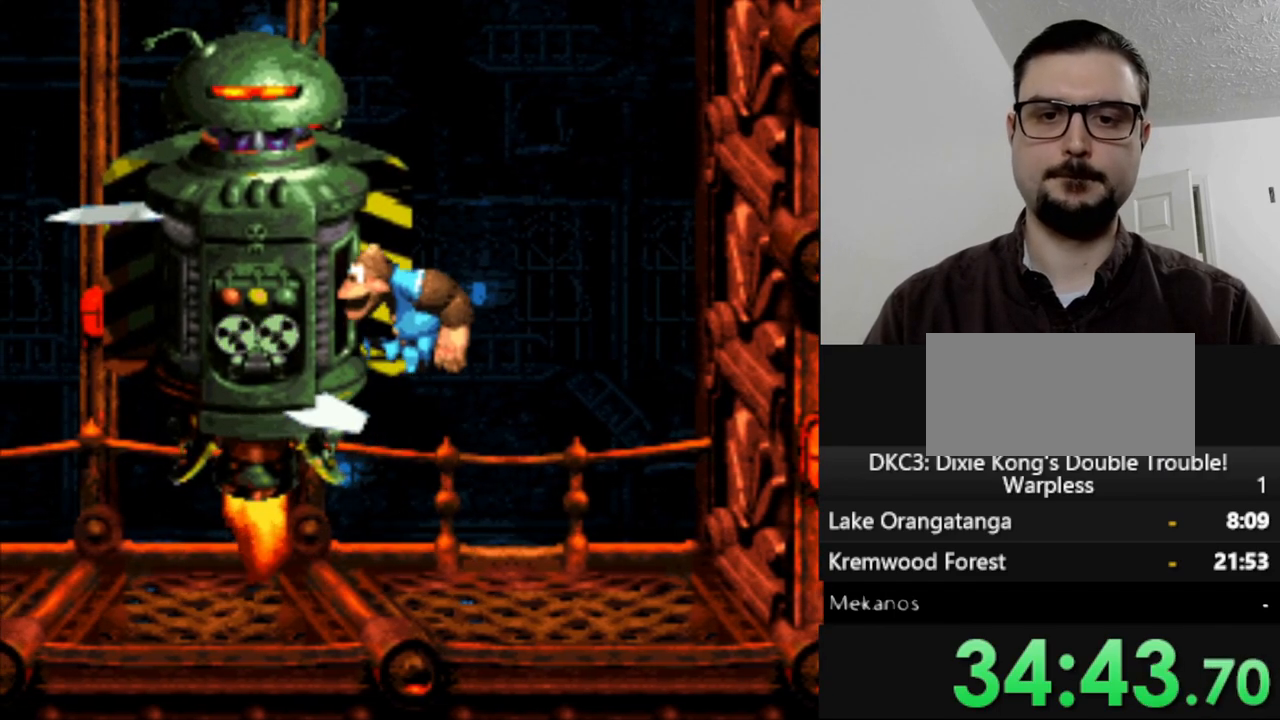
{"buttons": ["B", "Y"], "events": [[33, "B", "up"], [450, "B", "down"]]}
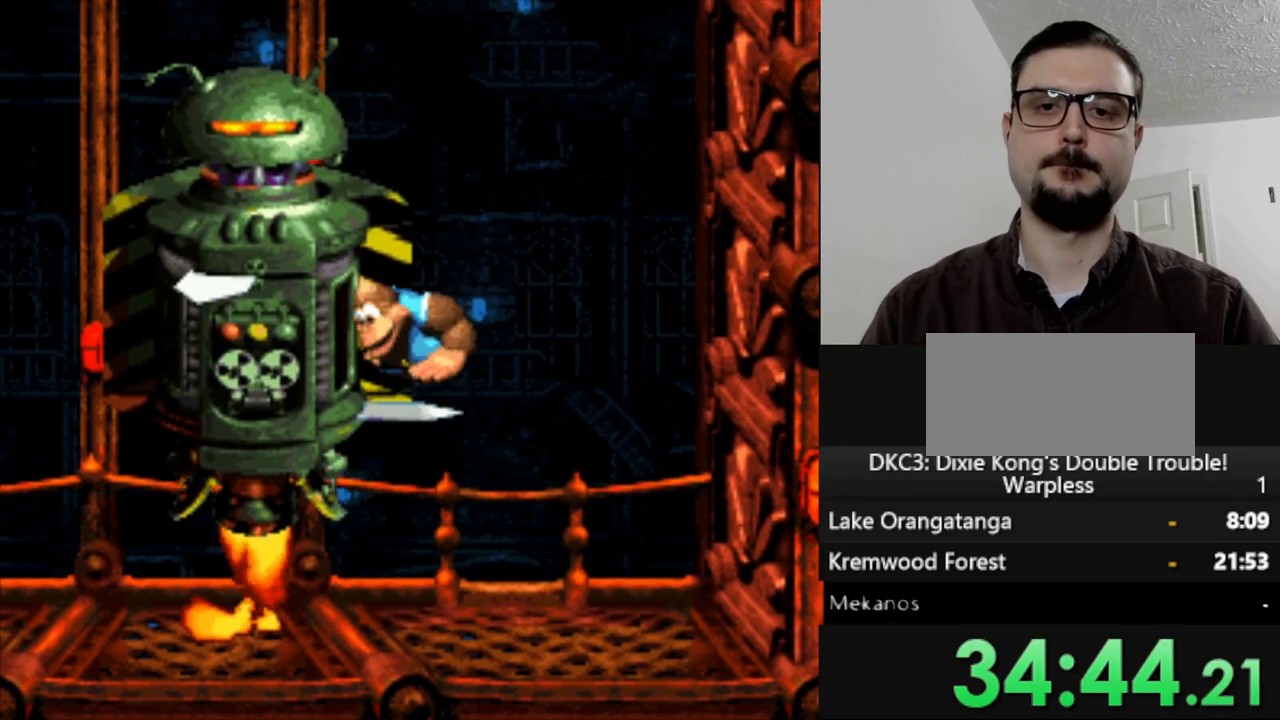
{"buttons": ["Y"], "events": [[183, "DPAD_LEFT", "down"], [250, "B", "up"], [267, "DPAD_LEFT", "up"]]}
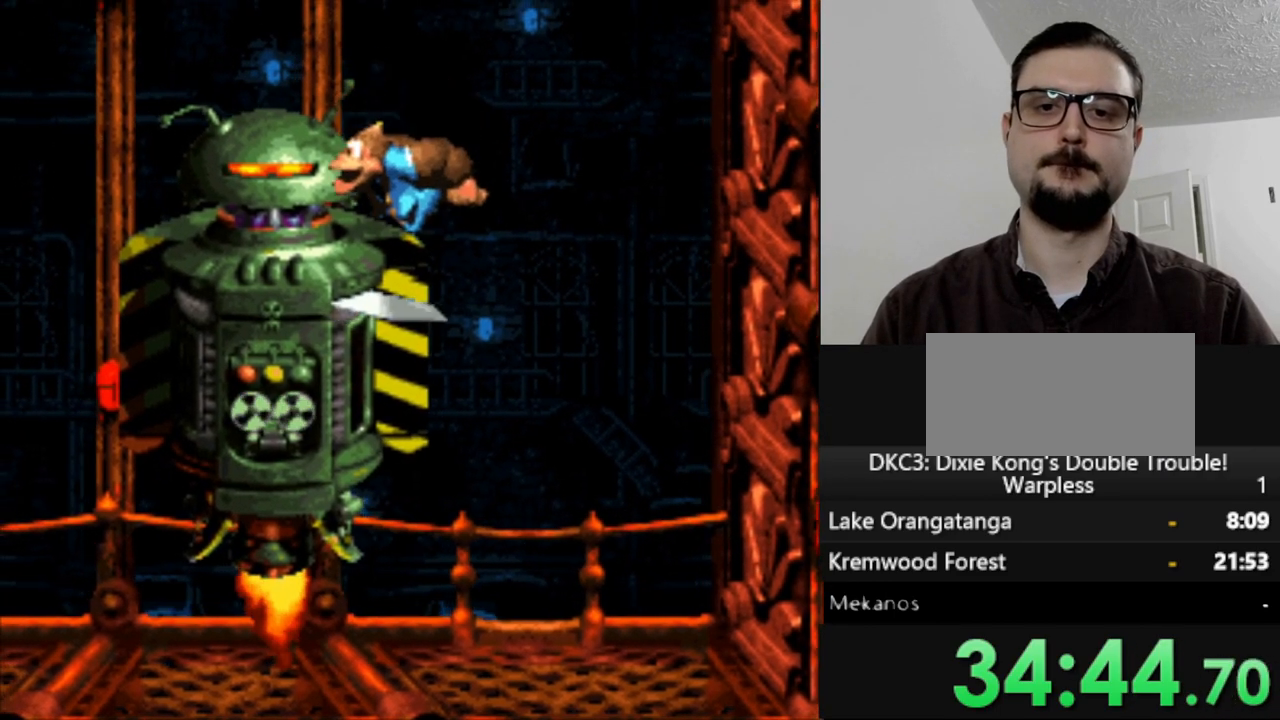
{"buttons": ["B", "Y", "DPAD_LEFT"], "events": [[167, "B", "down"], [333, "DPAD_LEFT", "down"]]}
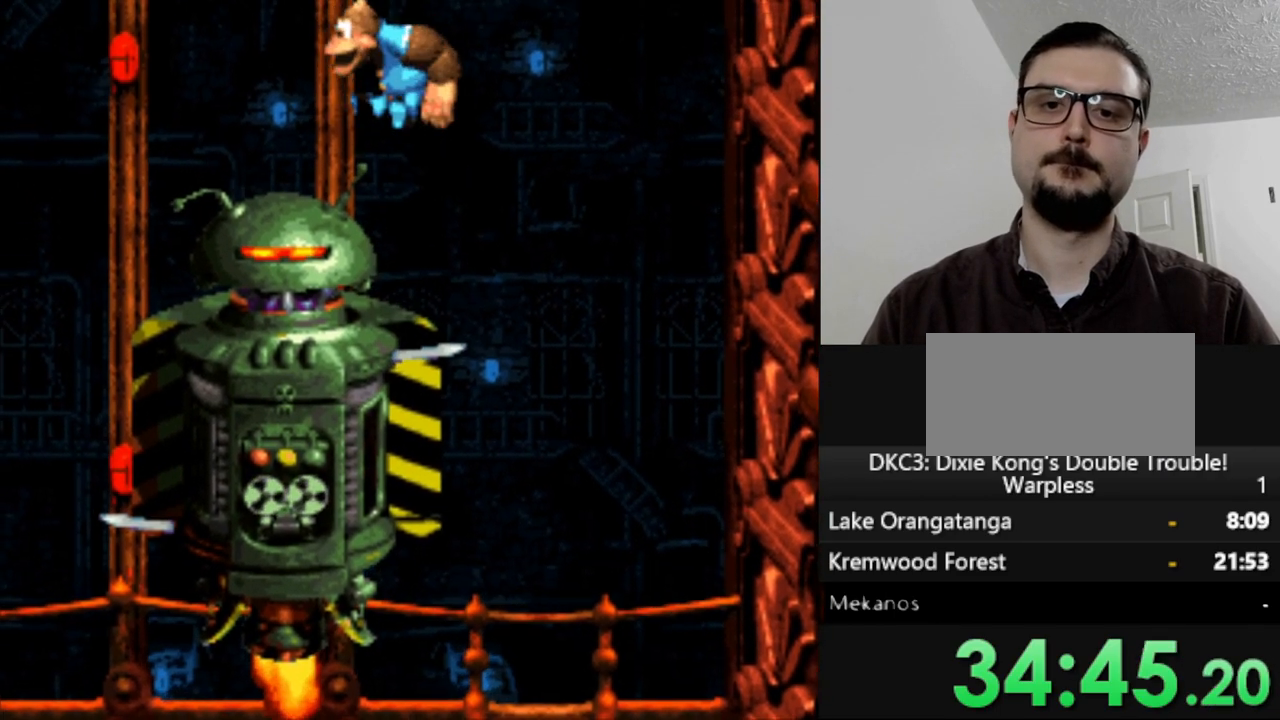
{"buttons": ["Y", "DPAD_LEFT"], "events": [[83, "B", "up"]]}
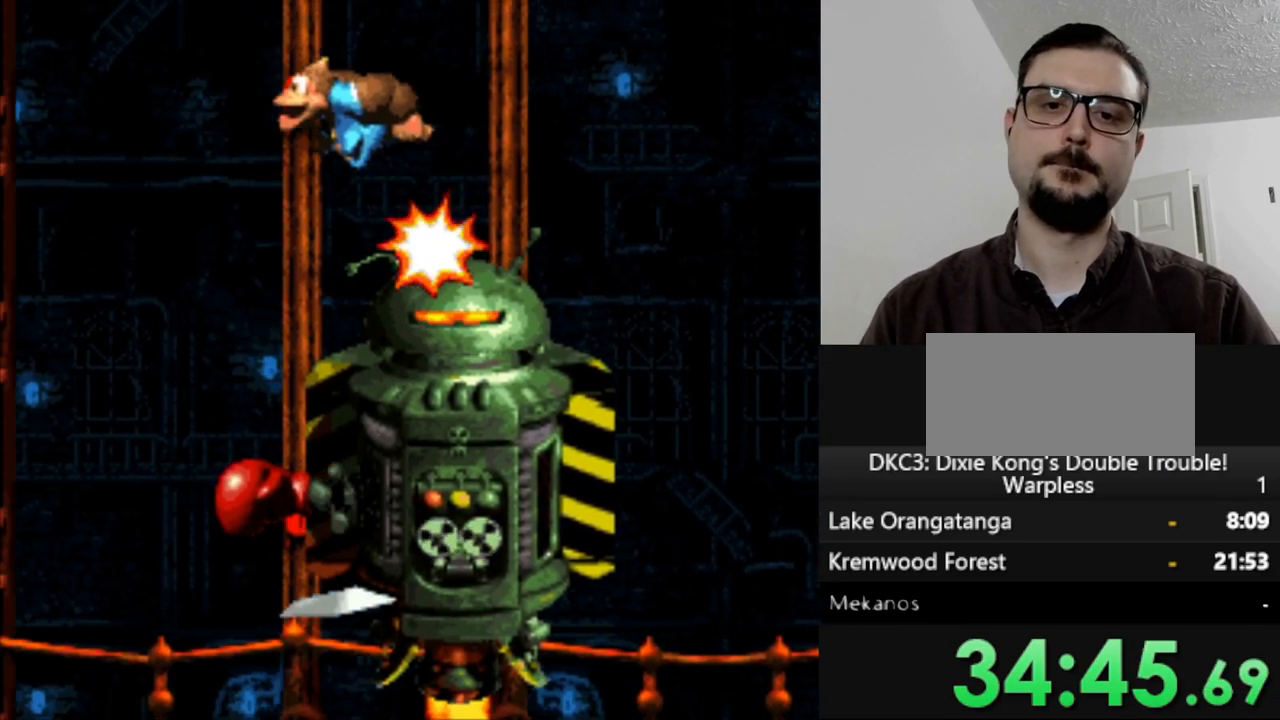
{"buttons": ["Y", "DPAD_LEFT"], "events": []}
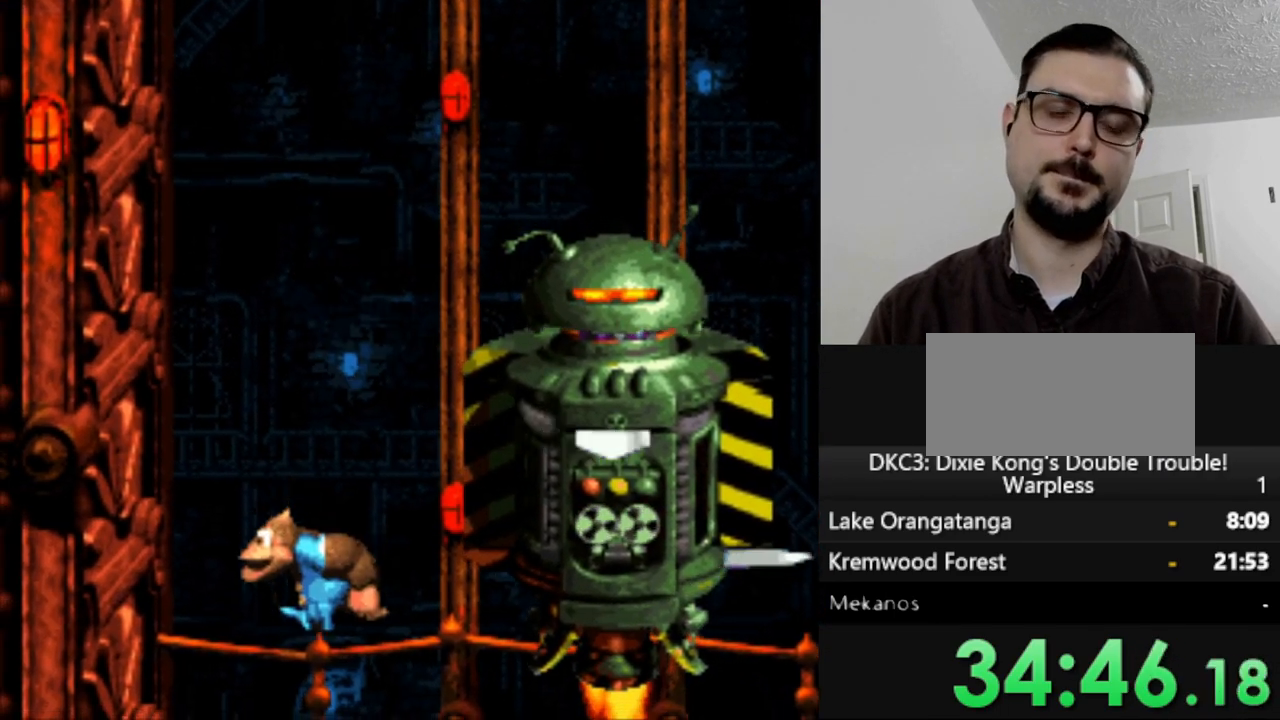
{"buttons": ["Y"], "events": [[500, "DPAD_LEFT", "up"]]}
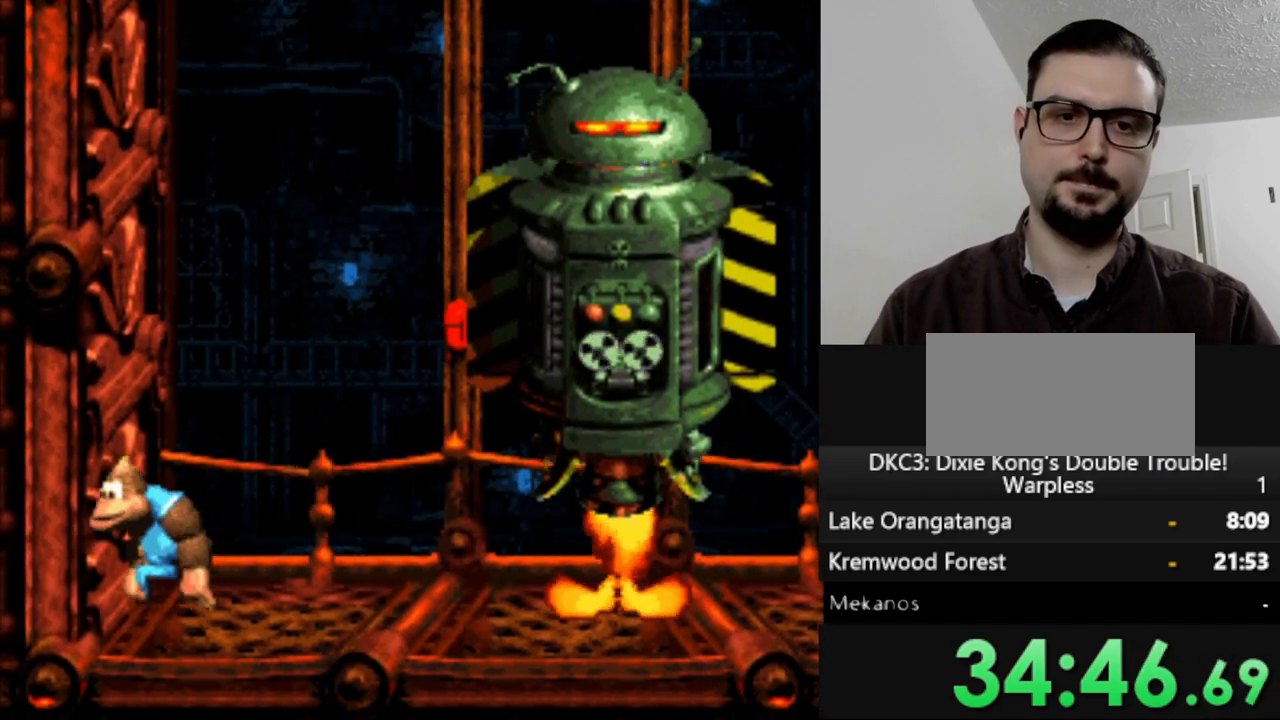
{"buttons": ["Y"], "events": [[183, "DPAD_RIGHT", "down"], [267, "DPAD_RIGHT", "up"]]}
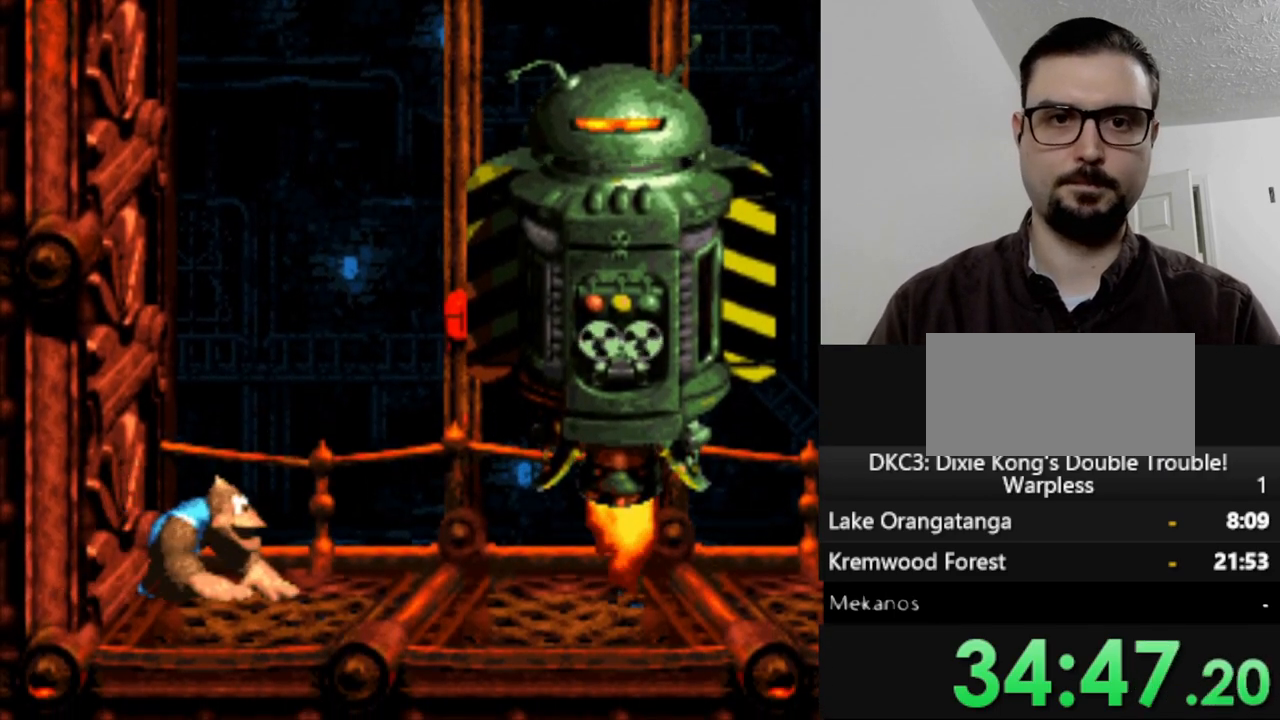
{"buttons": ["Y"], "events": []}
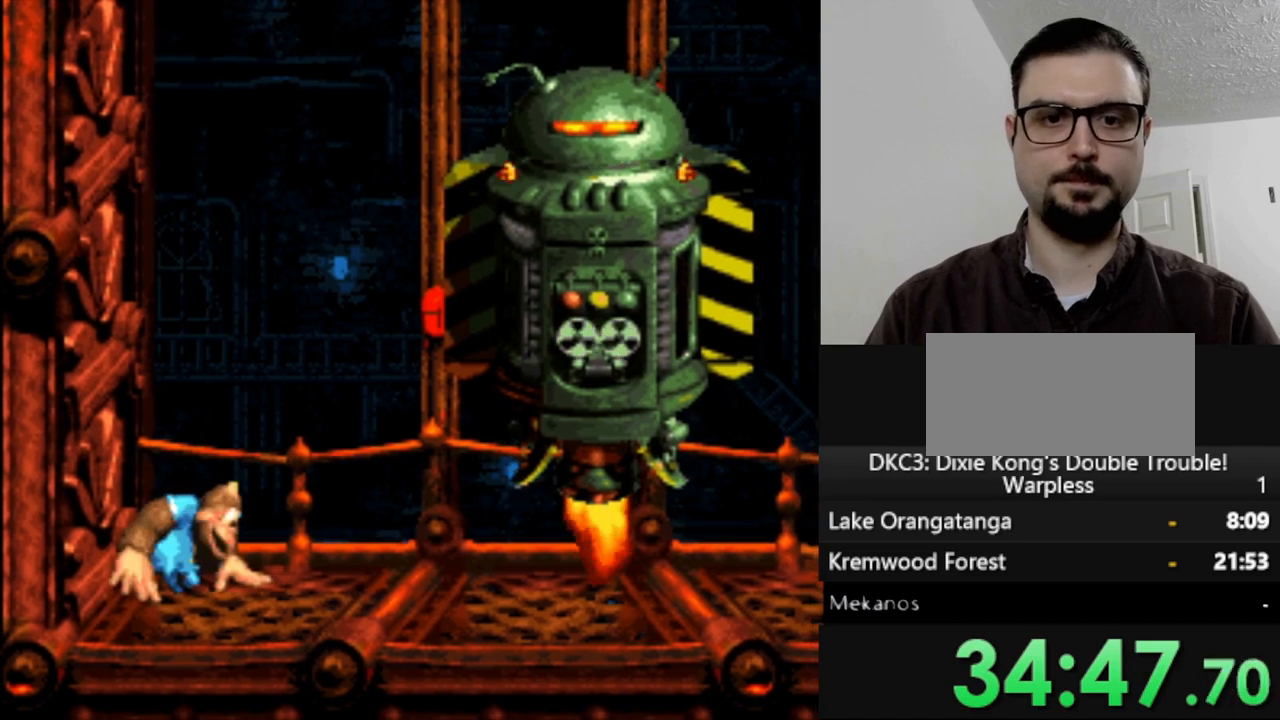
{"buttons": ["Y"], "events": []}
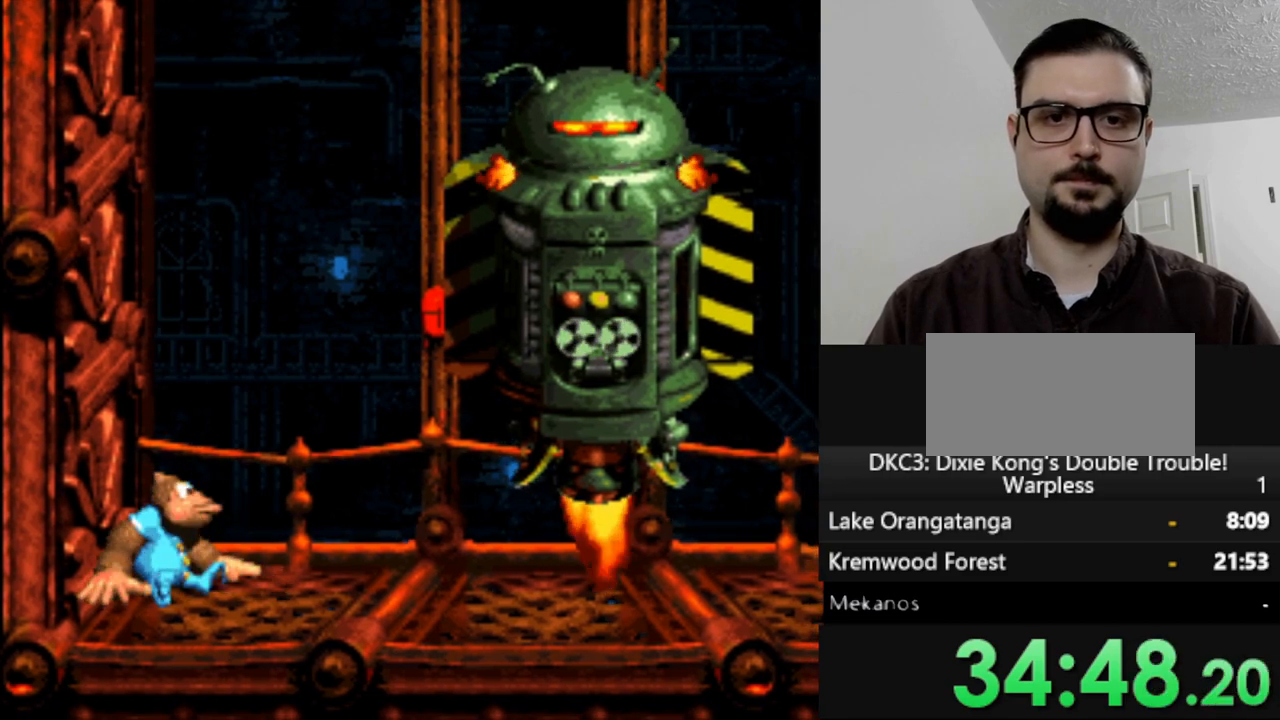
{"buttons": ["Y"], "events": []}